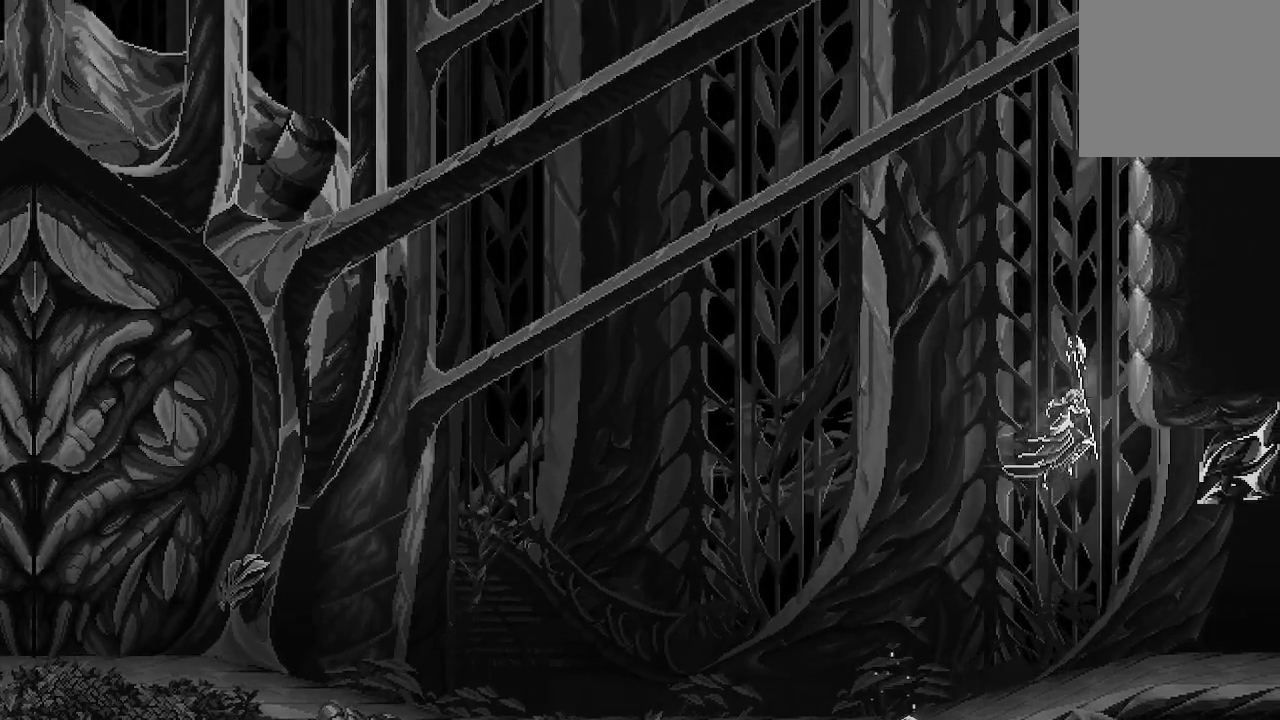
Gameplay with a controller (Xbox layout); each line is a JSON object with the inputs held at the frame after it. "events" lists button and stick changes between this image and that frame as [ms after this image, input, new state], when the widget could be followed in between.
{"buttons": [], "left_stick": "right", "right_stick": "center", "events": [[33, "X", "up"]]}
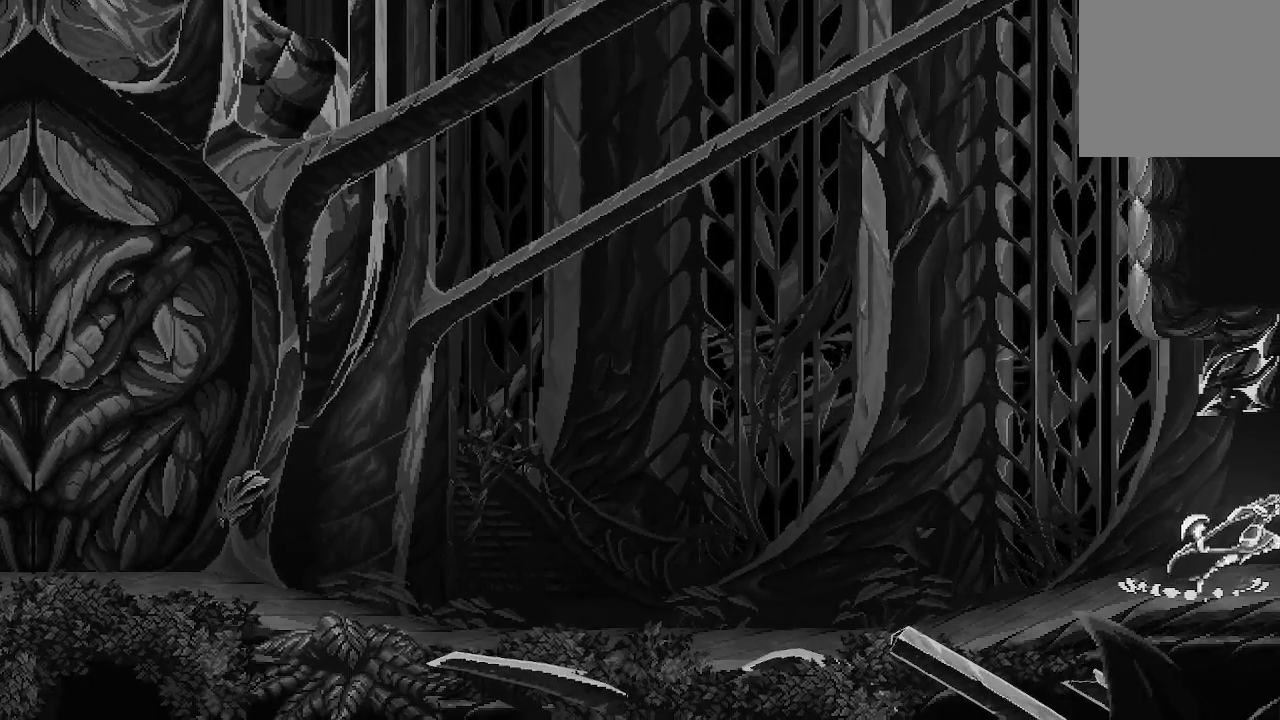
{"buttons": [], "left_stick": "right", "right_stick": "center", "events": []}
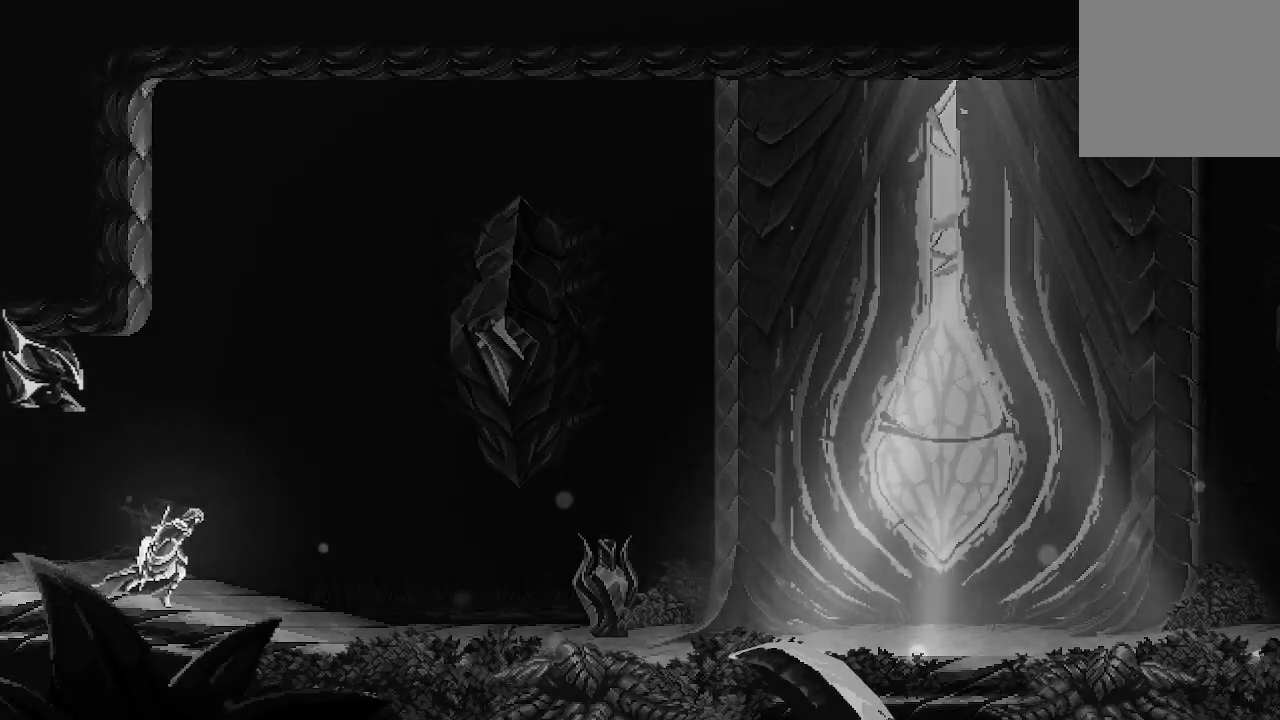
{"buttons": [], "left_stick": "right", "right_stick": "center", "events": [[33, "left_stick", "center"], [400, "left_stick", "right"]]}
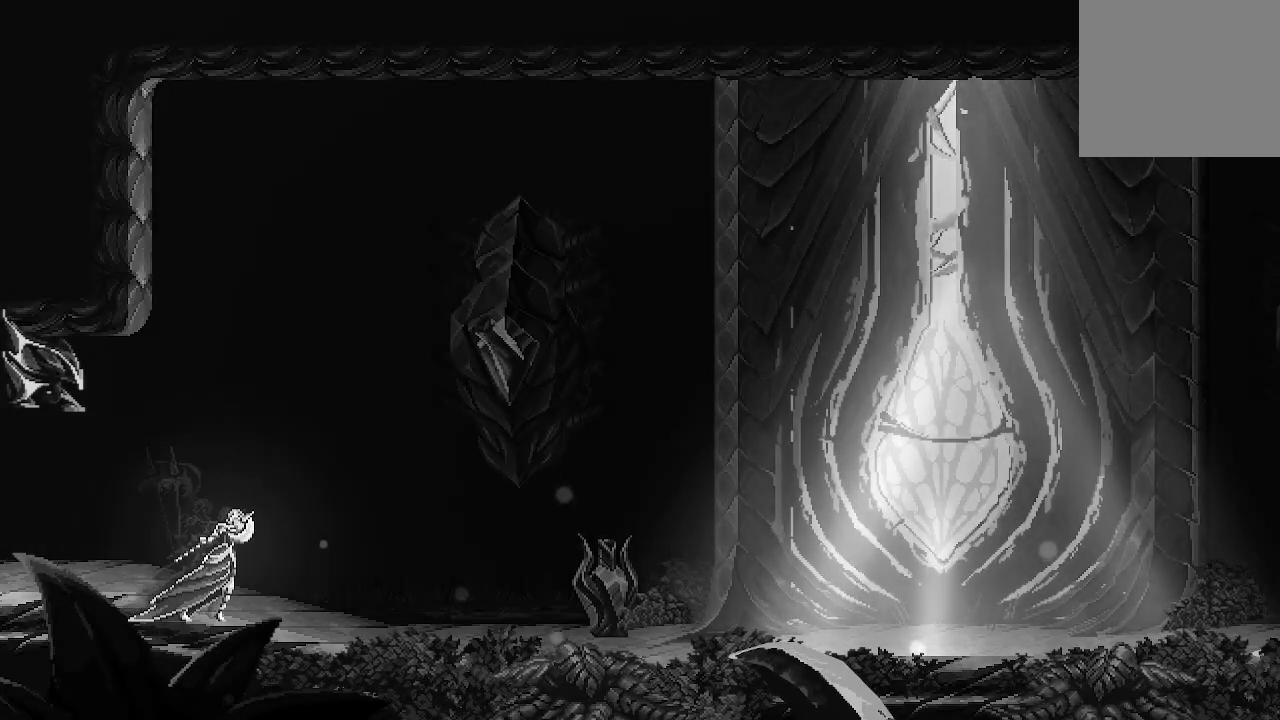
{"buttons": [], "left_stick": "right", "right_stick": "center", "events": []}
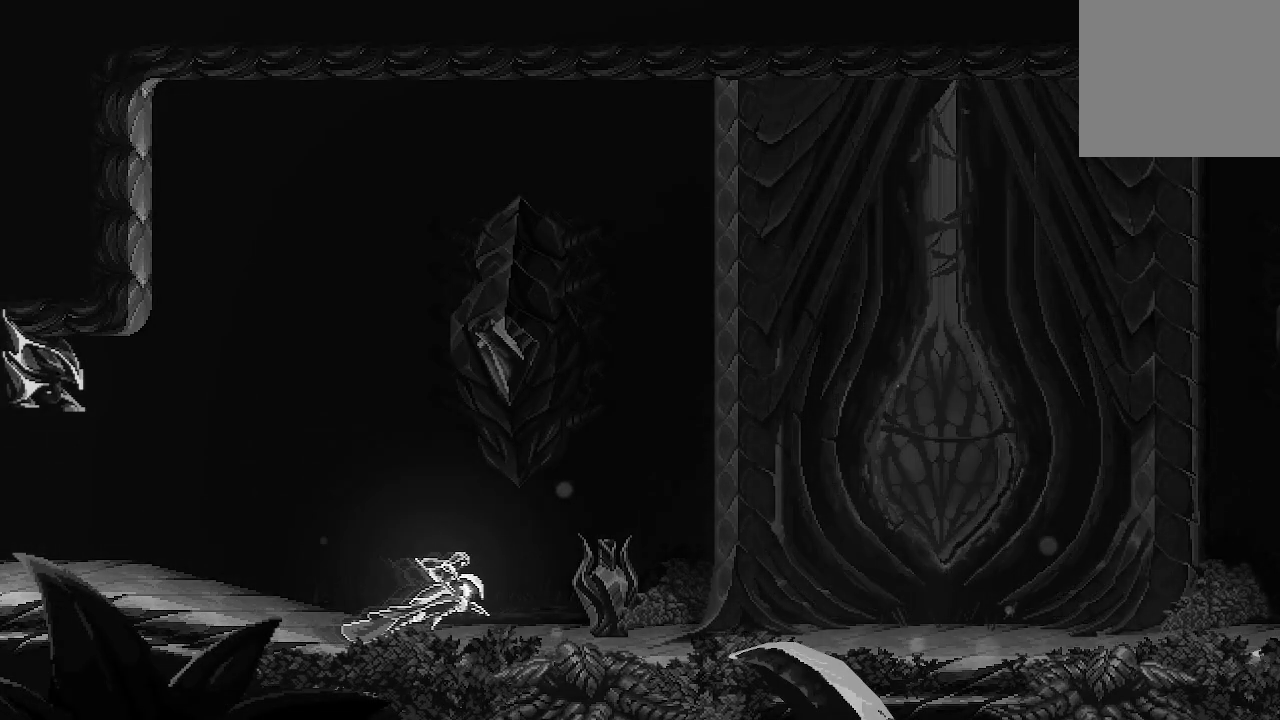
{"buttons": [], "left_stick": "center", "right_stick": "center", "events": [[400, "left_stick", "center"]]}
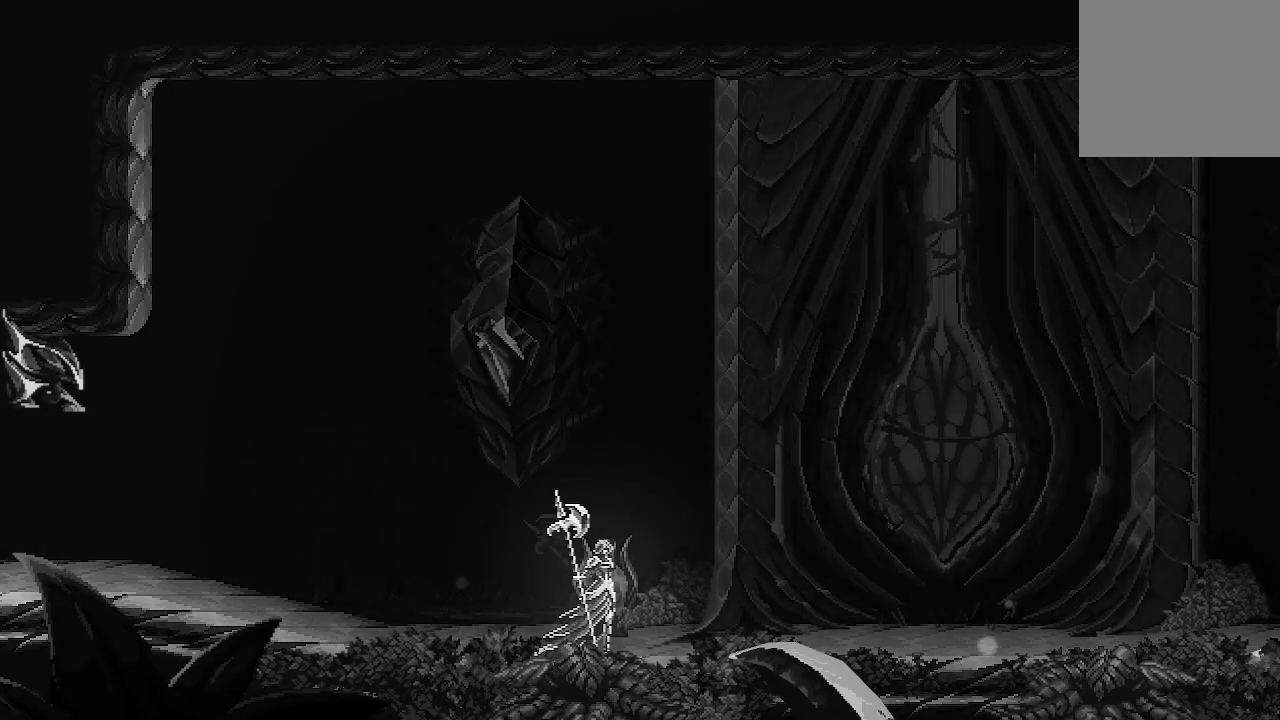
{"buttons": [], "left_stick": "center", "right_stick": "center", "events": [[300, "X", "down"], [500, "X", "up"]]}
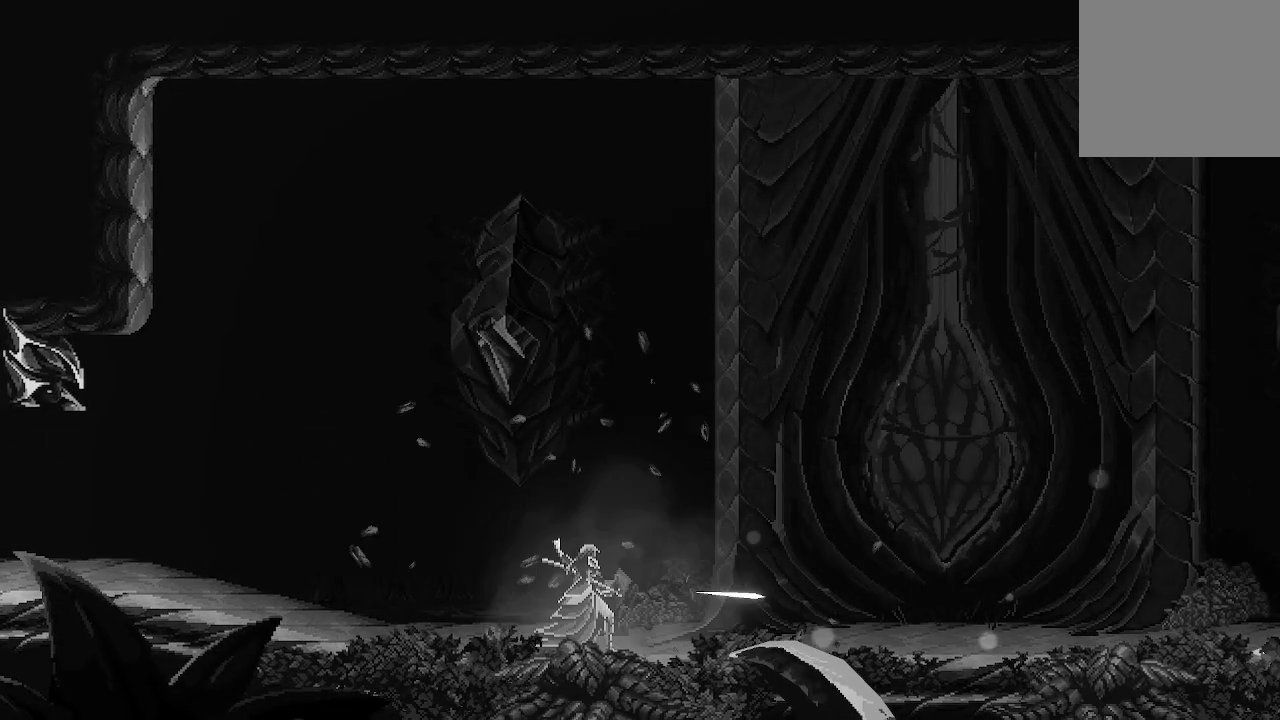
{"buttons": [], "left_stick": "left", "right_stick": "center", "events": [[267, "left_stick", "left"]]}
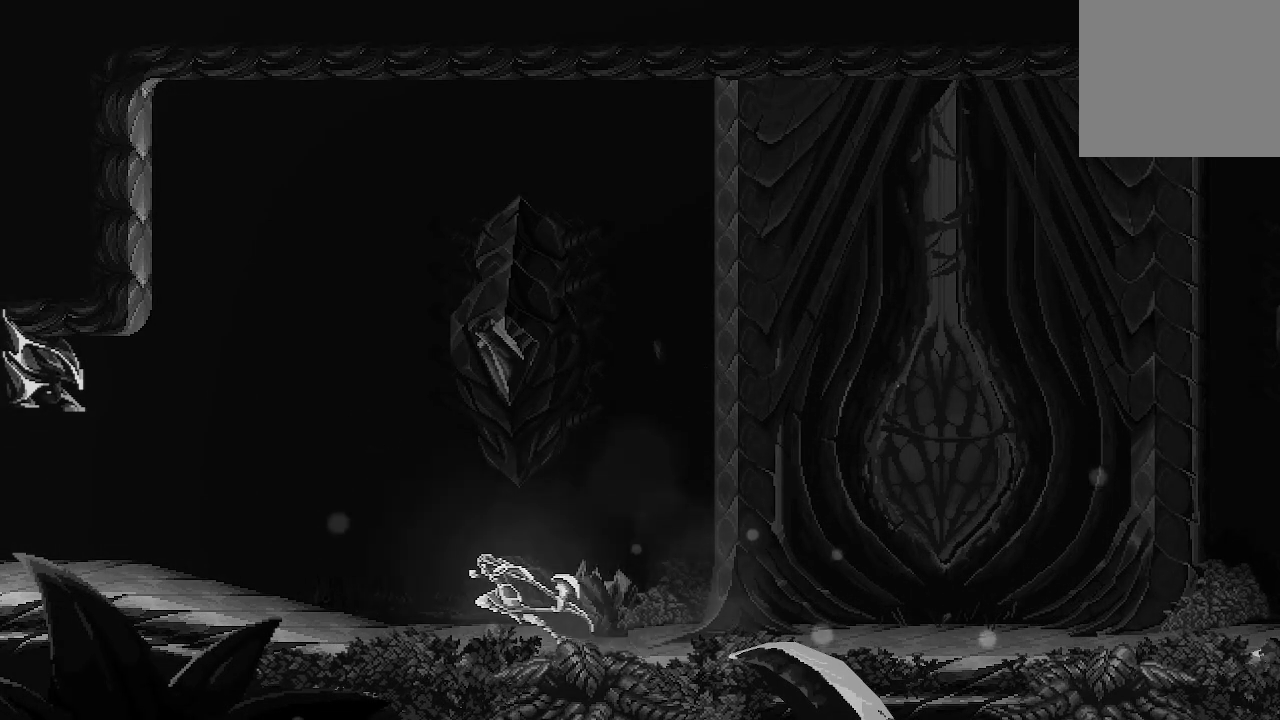
{"buttons": [], "left_stick": "right", "right_stick": "center", "events": [[100, "left_stick", "center"], [400, "left_stick", "right"]]}
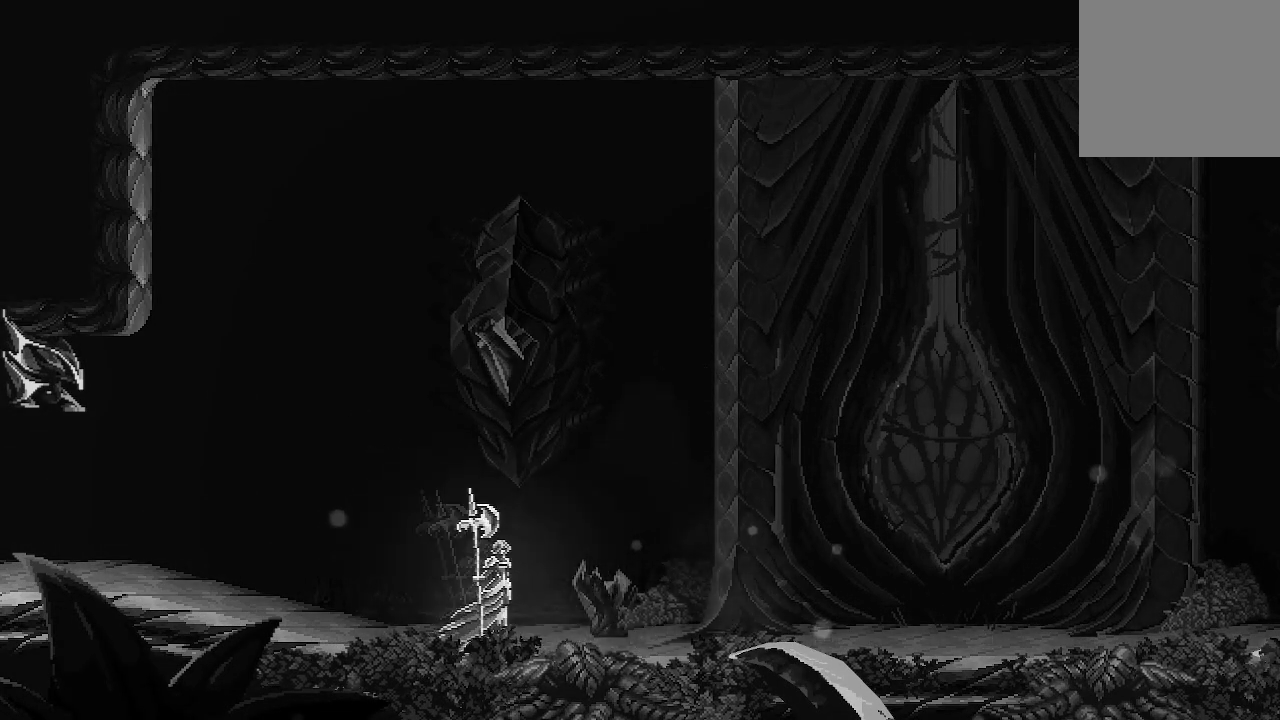
{"buttons": [], "left_stick": "right", "right_stick": "center", "events": []}
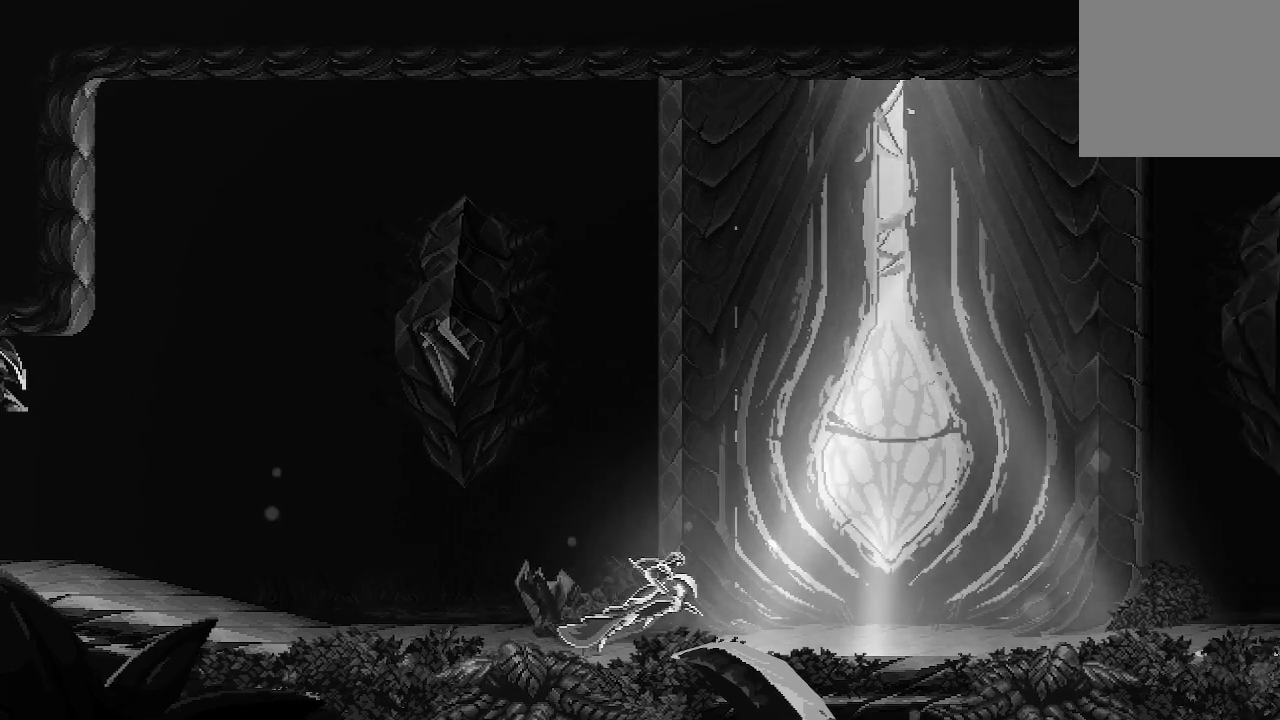
{"buttons": ["A", "X"], "left_stick": "right", "right_stick": "center", "events": [[333, "A", "down"], [333, "X", "down"]]}
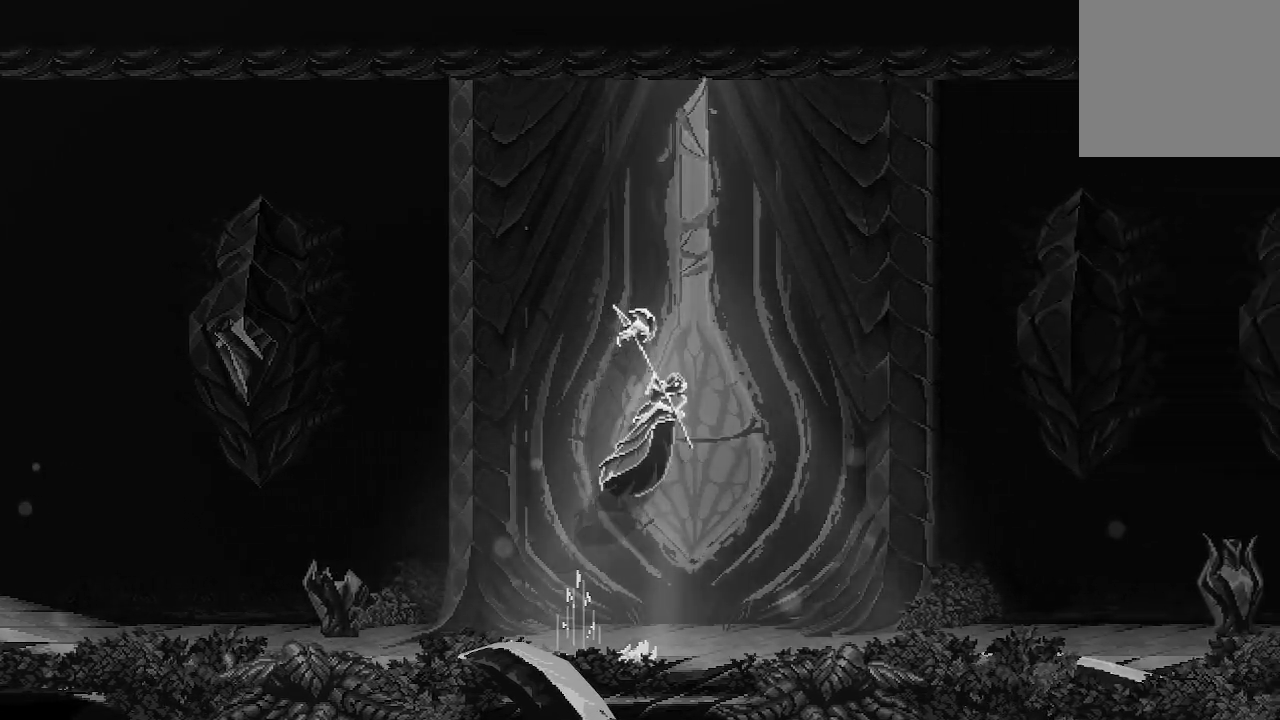
{"buttons": [], "left_stick": "right", "right_stick": "center", "events": [[67, "A", "up"], [133, "X", "up"]]}
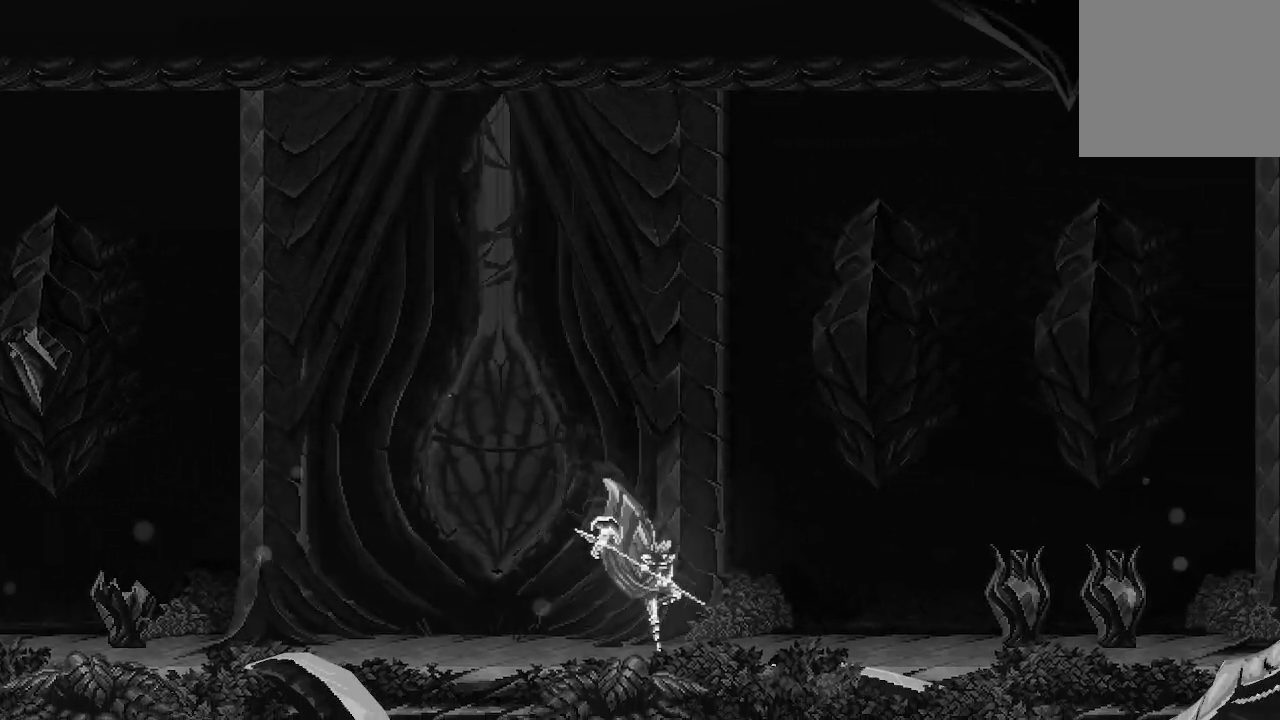
{"buttons": [], "left_stick": "right", "right_stick": "center", "events": []}
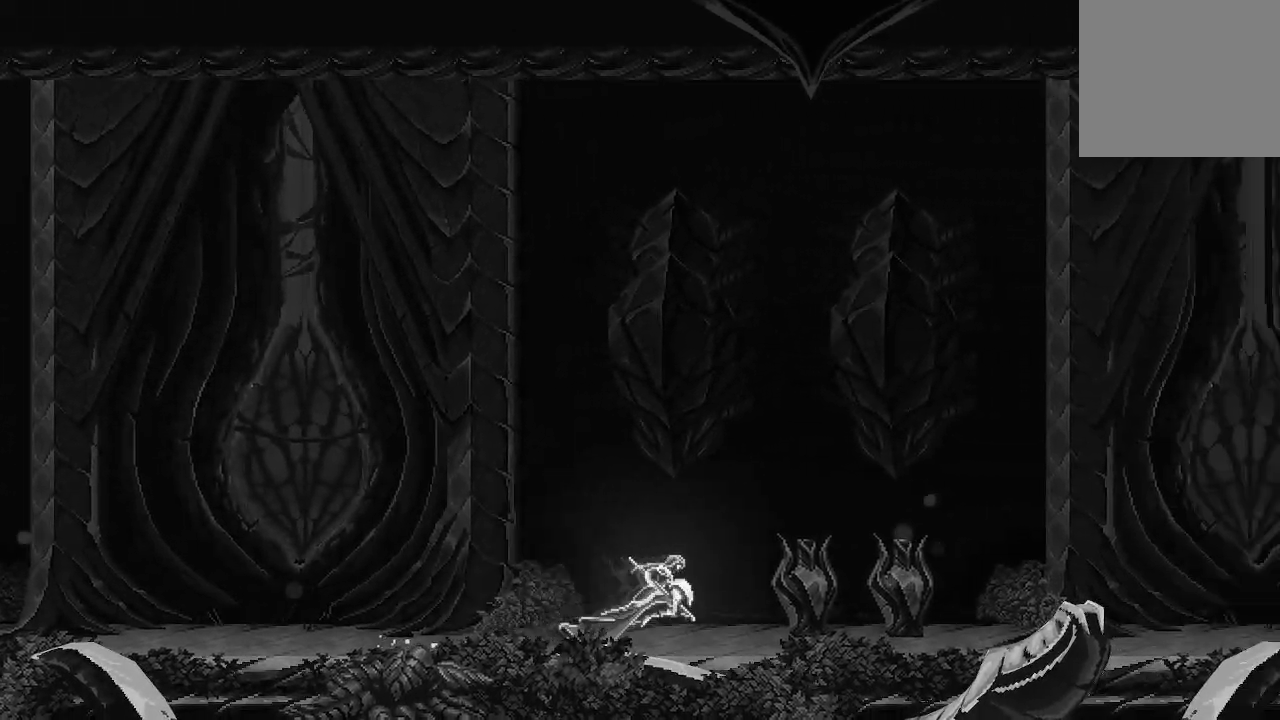
{"buttons": ["A"], "left_stick": "right", "right_stick": "center", "events": [[367, "A", "down"]]}
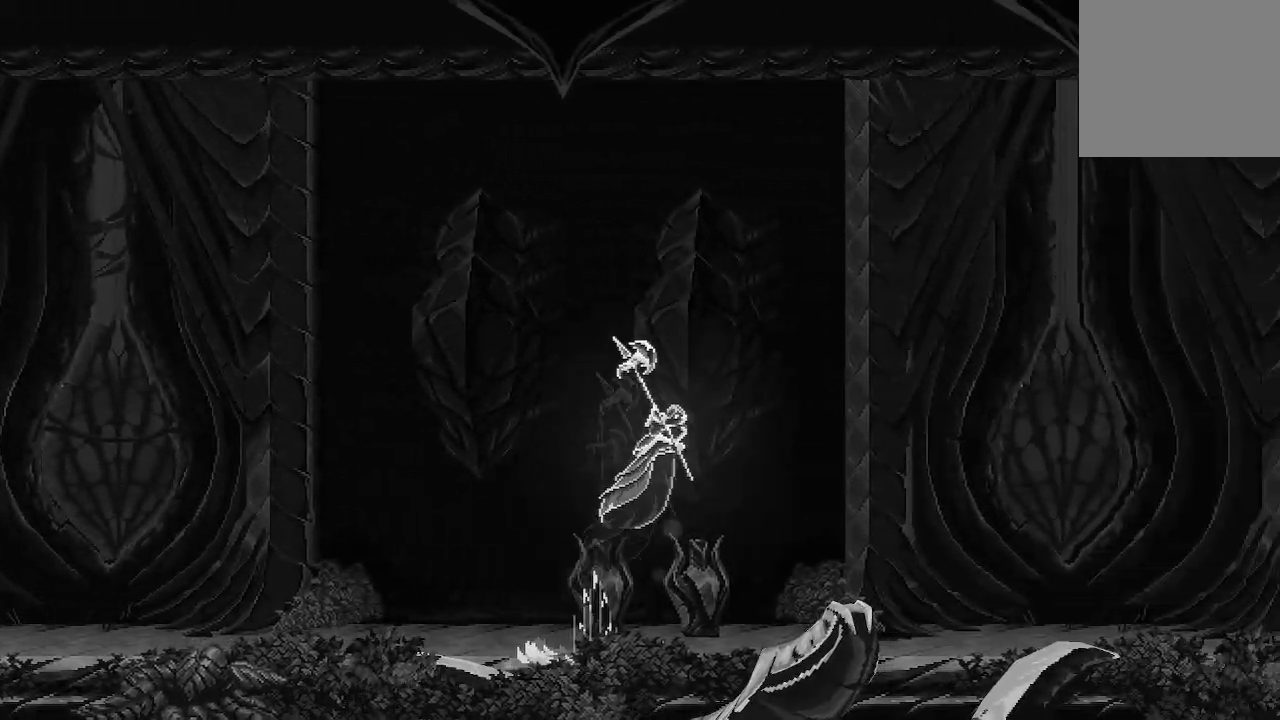
{"buttons": [], "left_stick": "right", "right_stick": "center", "events": [[233, "A", "up"]]}
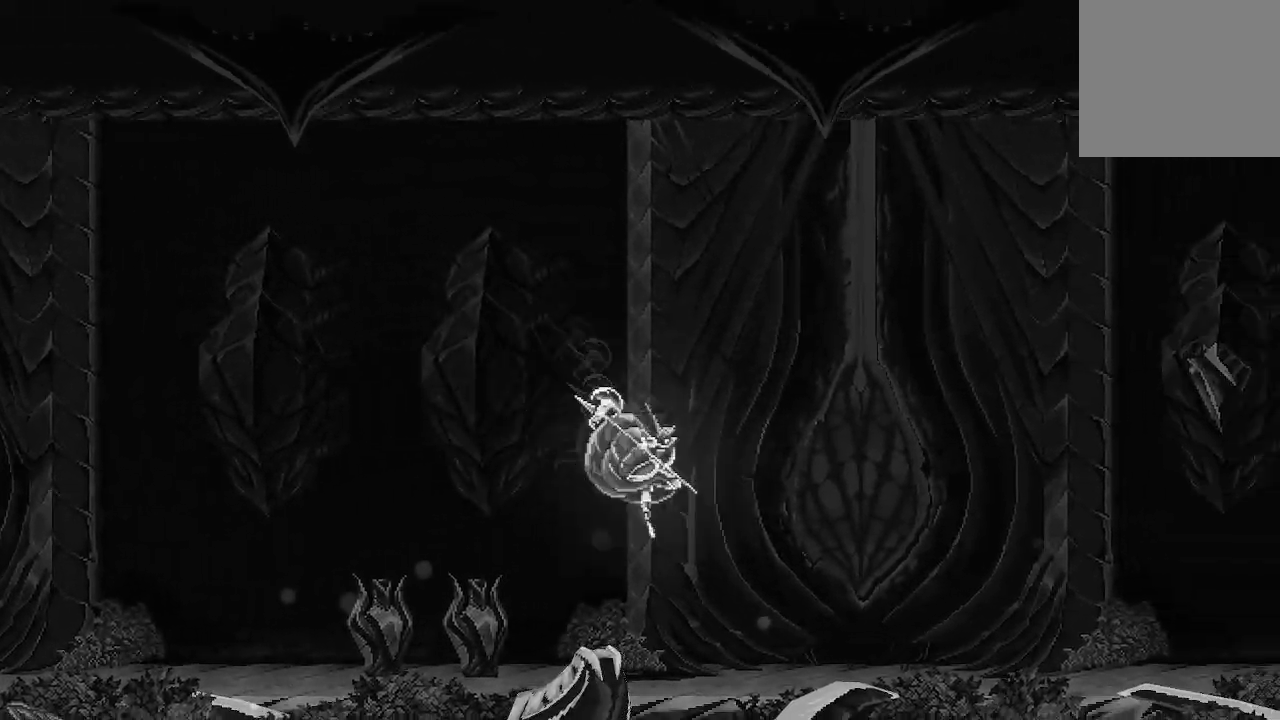
{"buttons": [], "left_stick": "right", "right_stick": "center", "events": []}
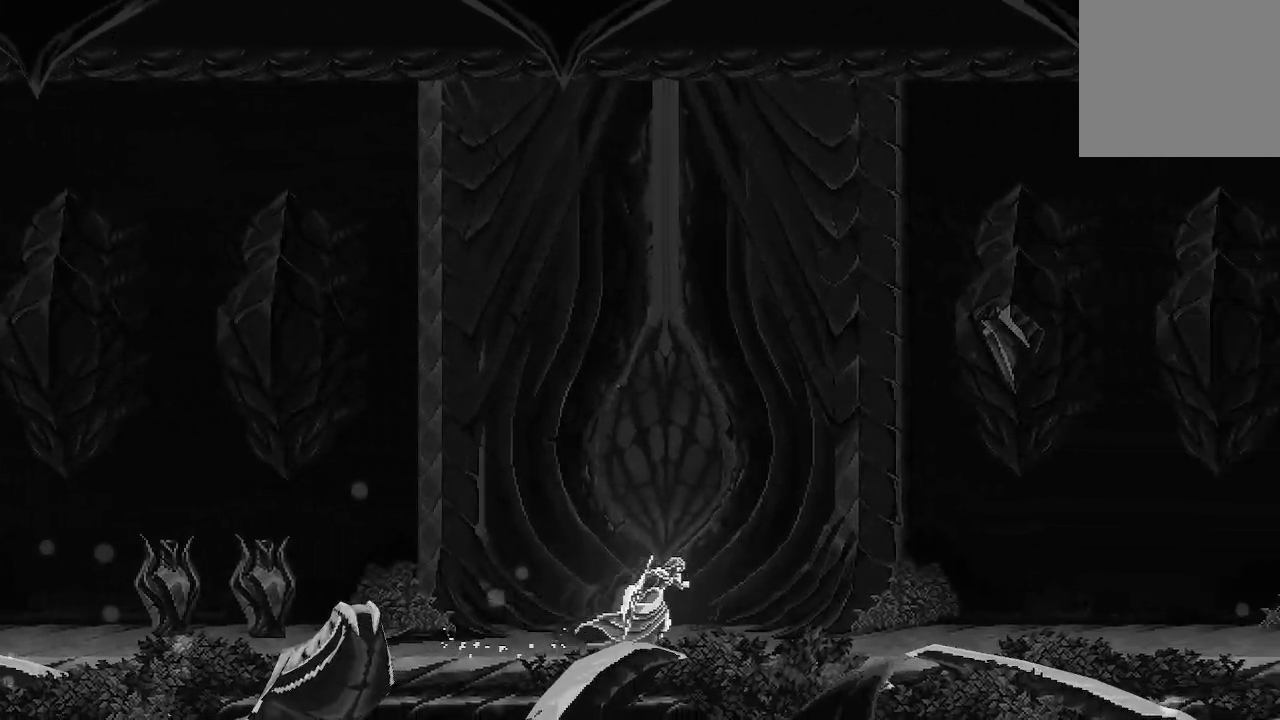
{"buttons": [], "left_stick": "right", "right_stick": "center", "events": []}
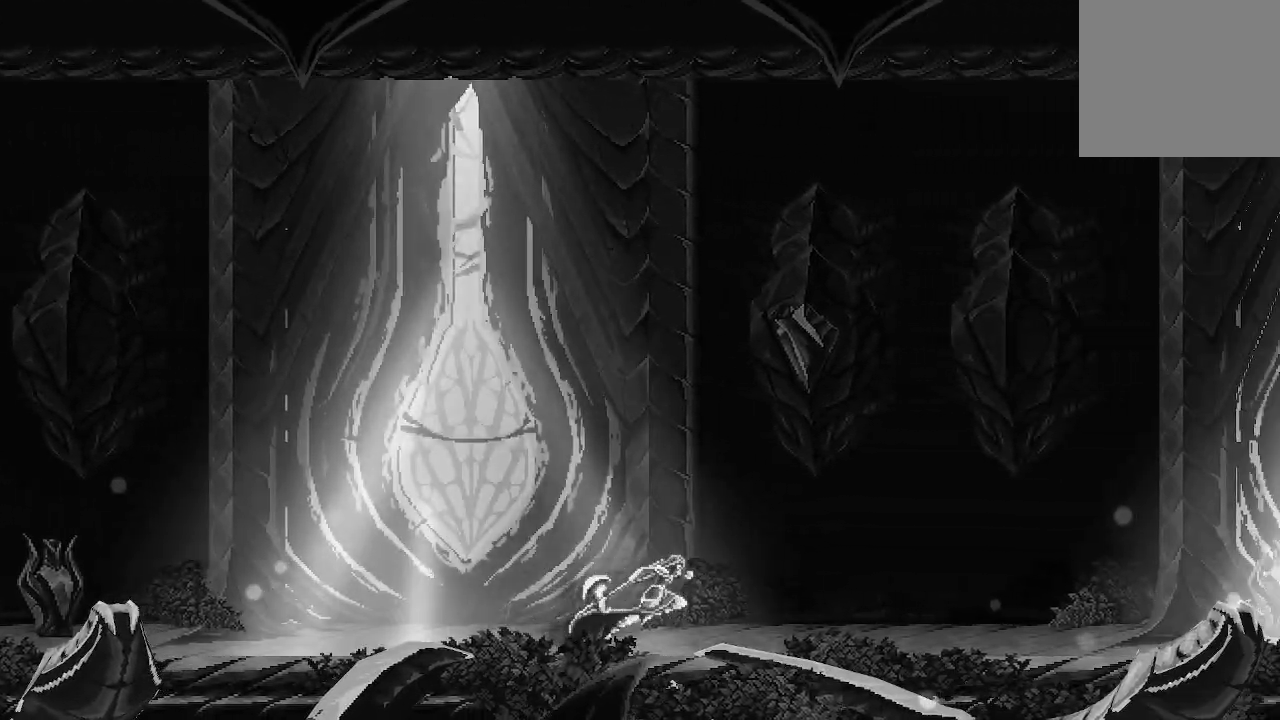
{"buttons": [], "left_stick": "right", "right_stick": "center", "events": []}
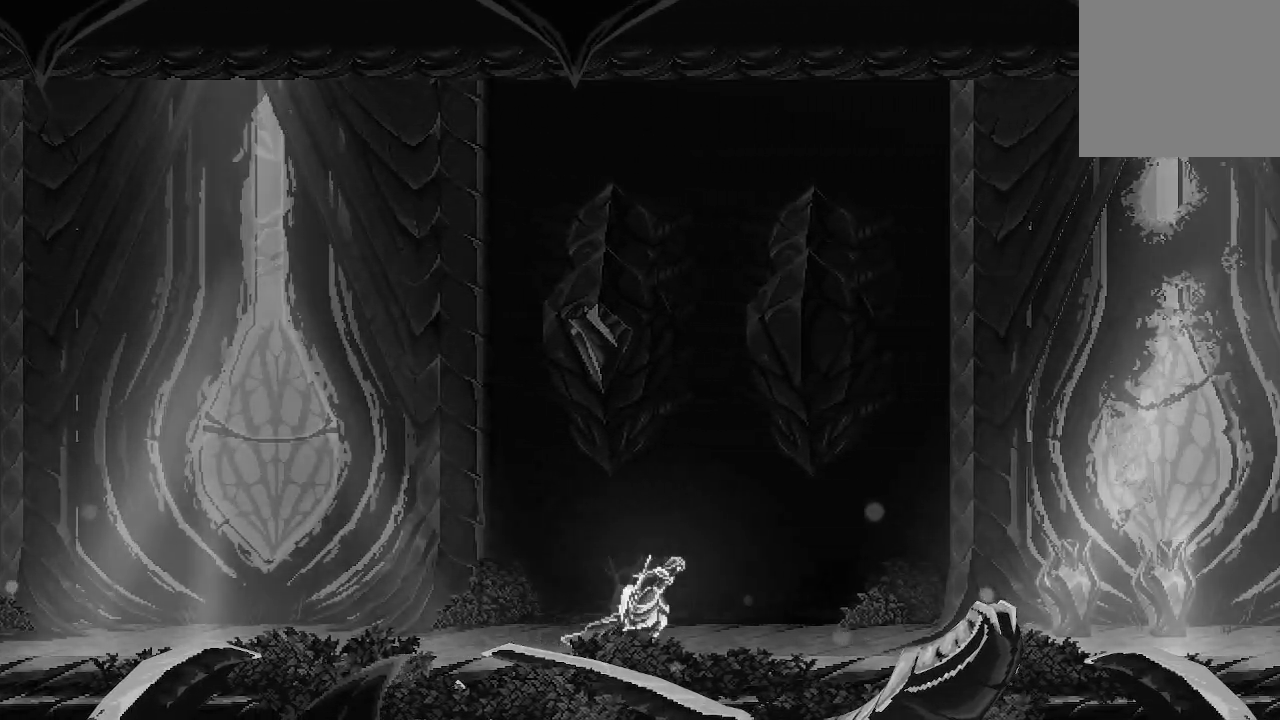
{"buttons": [], "left_stick": "right", "right_stick": "center", "events": []}
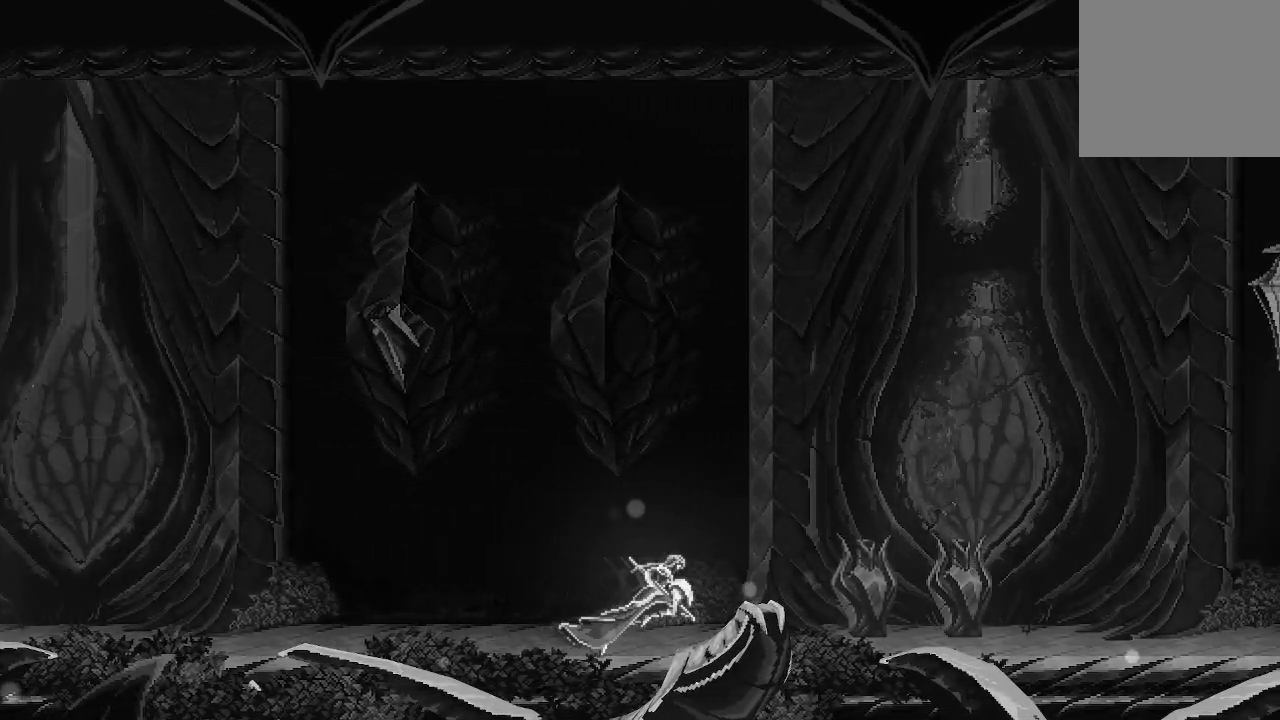
{"buttons": [], "left_stick": "right", "right_stick": "center", "events": []}
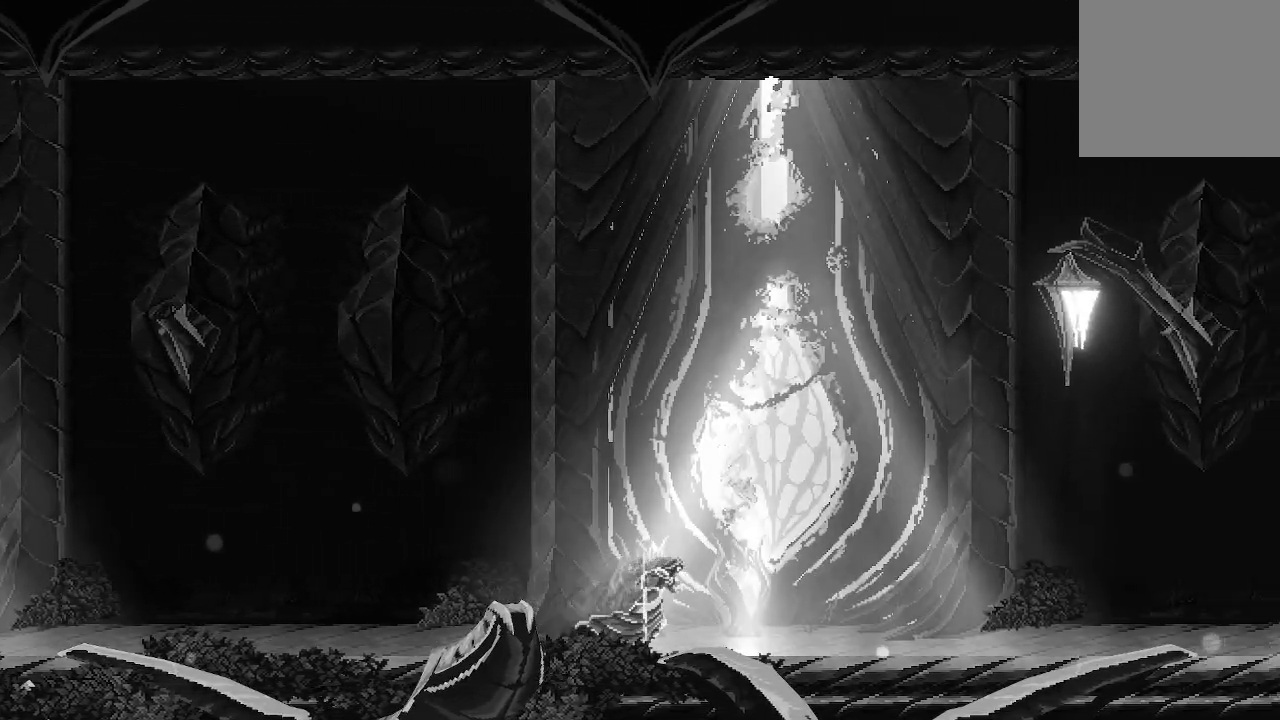
{"buttons": [], "left_stick": "right", "right_stick": "center", "events": []}
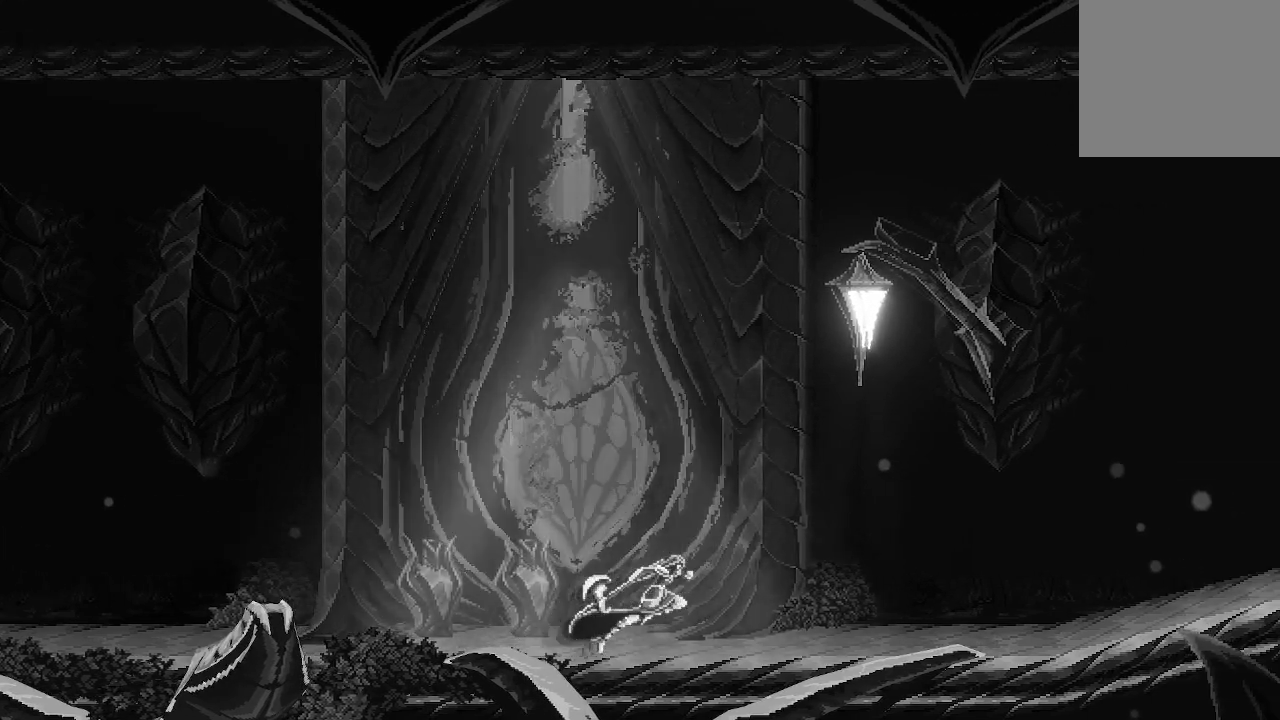
{"buttons": [], "left_stick": "right", "right_stick": "center", "events": []}
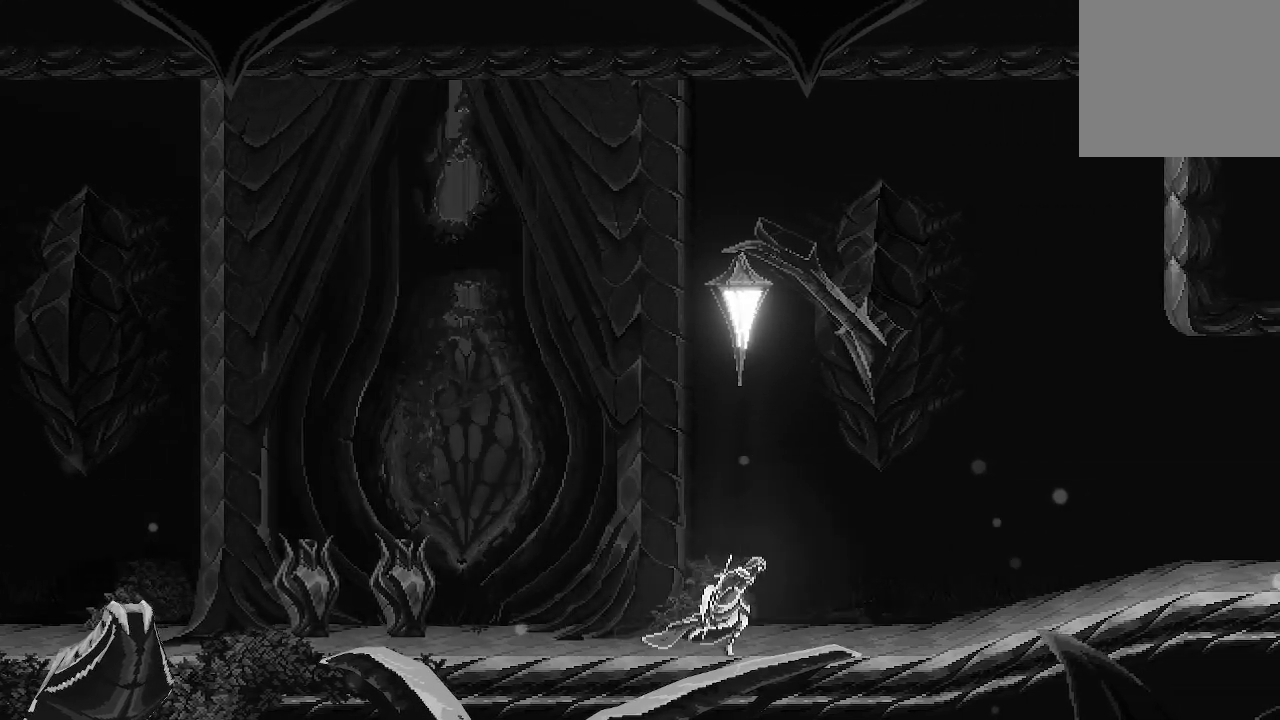
{"buttons": [], "left_stick": "right", "right_stick": "center", "events": []}
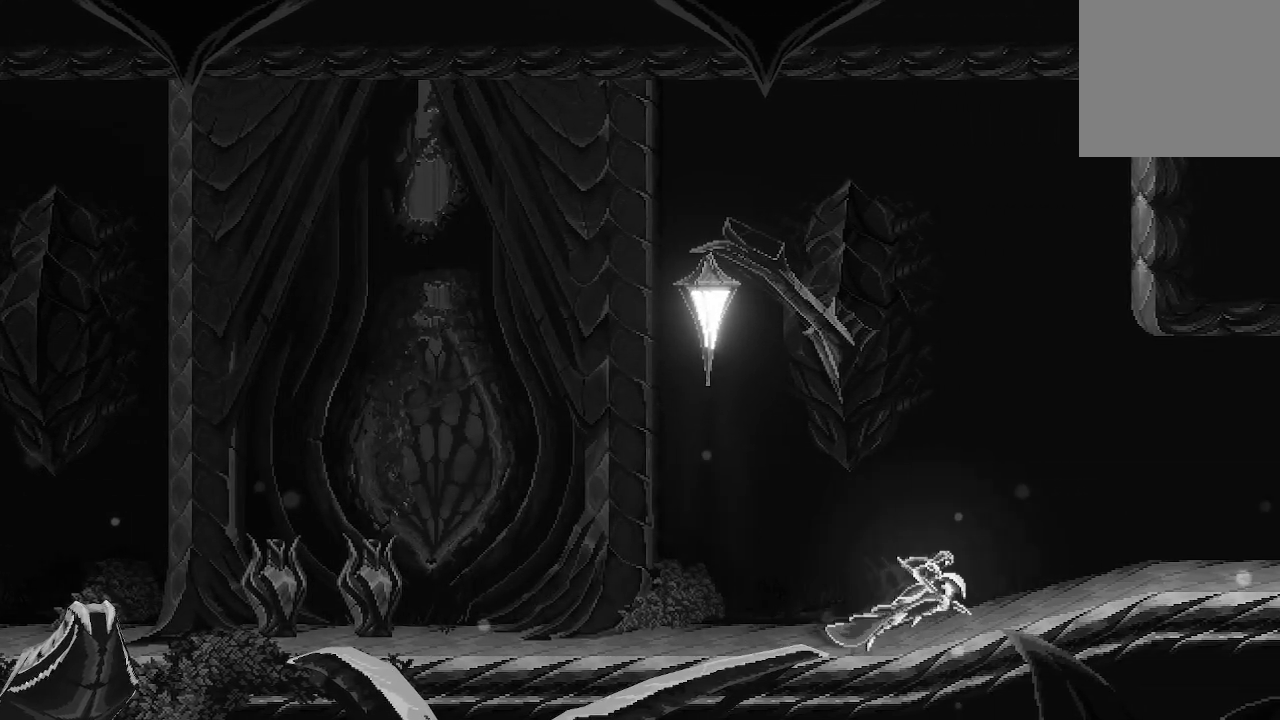
{"buttons": ["A", "X"], "left_stick": "up-left", "right_stick": "center", "events": [[67, "A", "down"], [100, "left_stick", "up-left"], [367, "X", "down"]]}
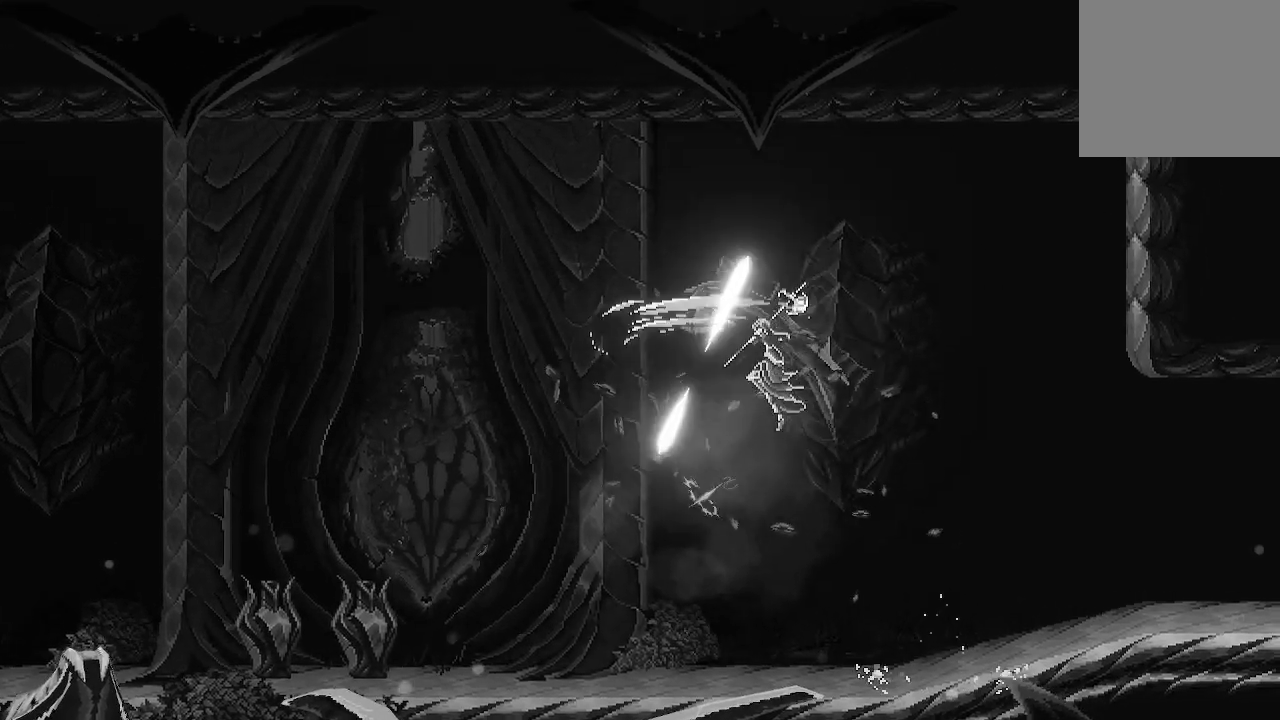
{"buttons": [], "left_stick": "right", "right_stick": "center", "events": [[100, "X", "up"], [133, "A", "up"], [133, "left_stick", "center"], [467, "left_stick", "right"]]}
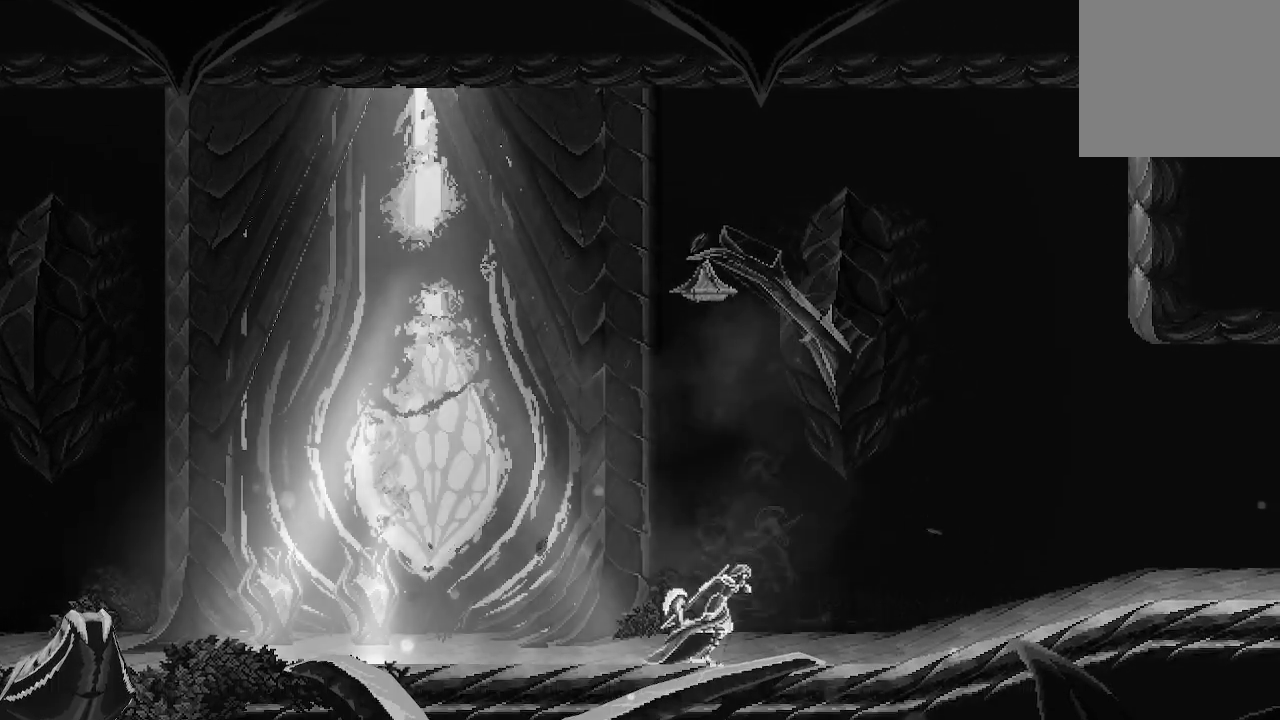
{"buttons": [], "left_stick": "right", "right_stick": "center", "events": []}
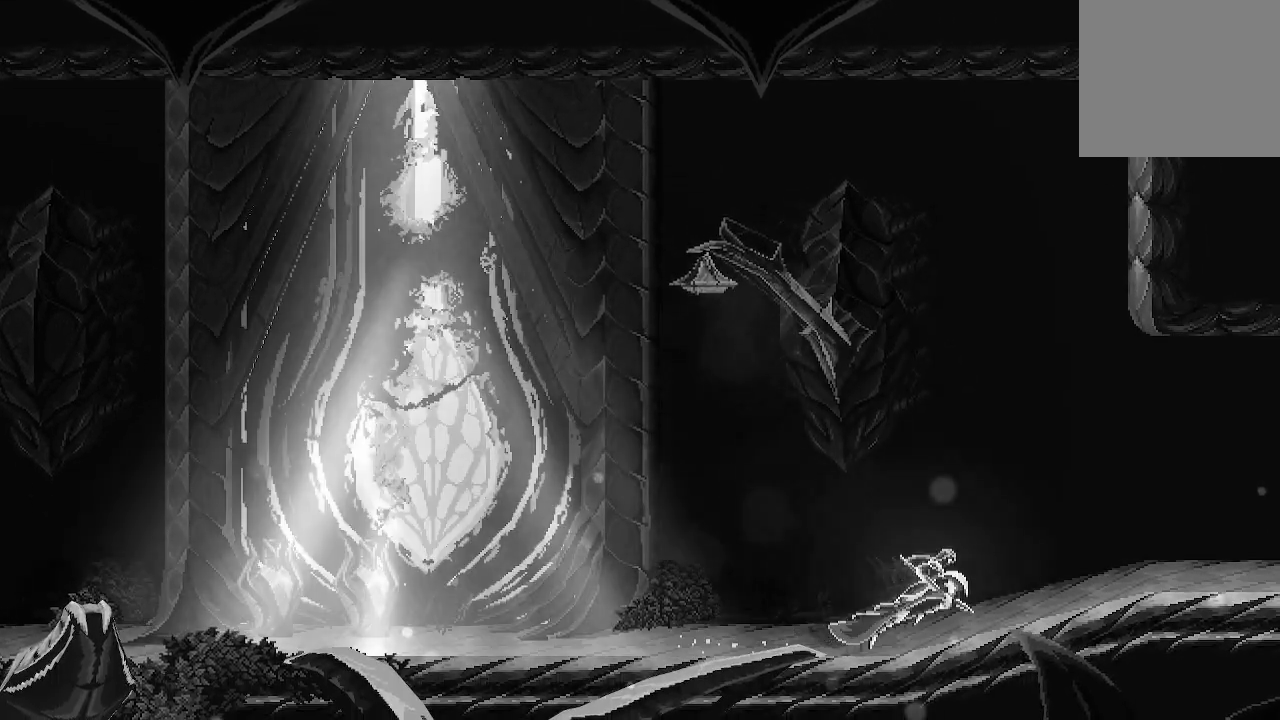
{"buttons": [], "left_stick": "right", "right_stick": "center", "events": []}
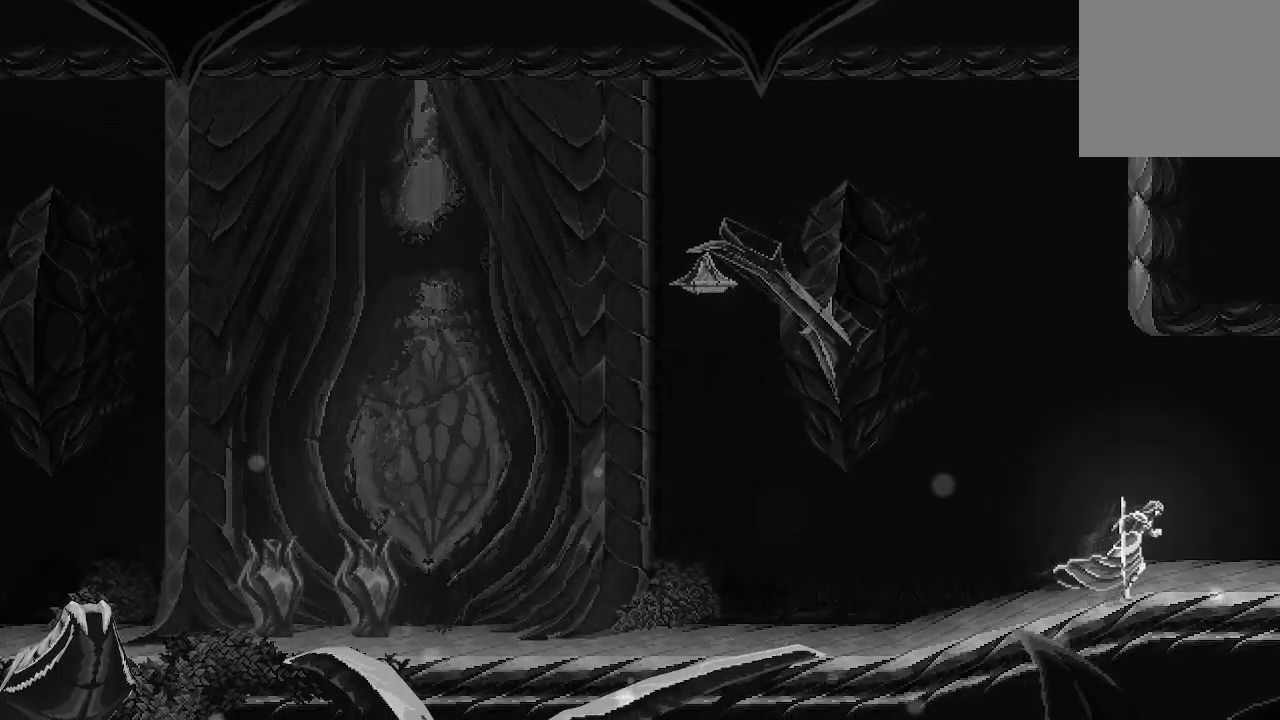
{"buttons": [], "left_stick": "right", "right_stick": "center", "events": []}